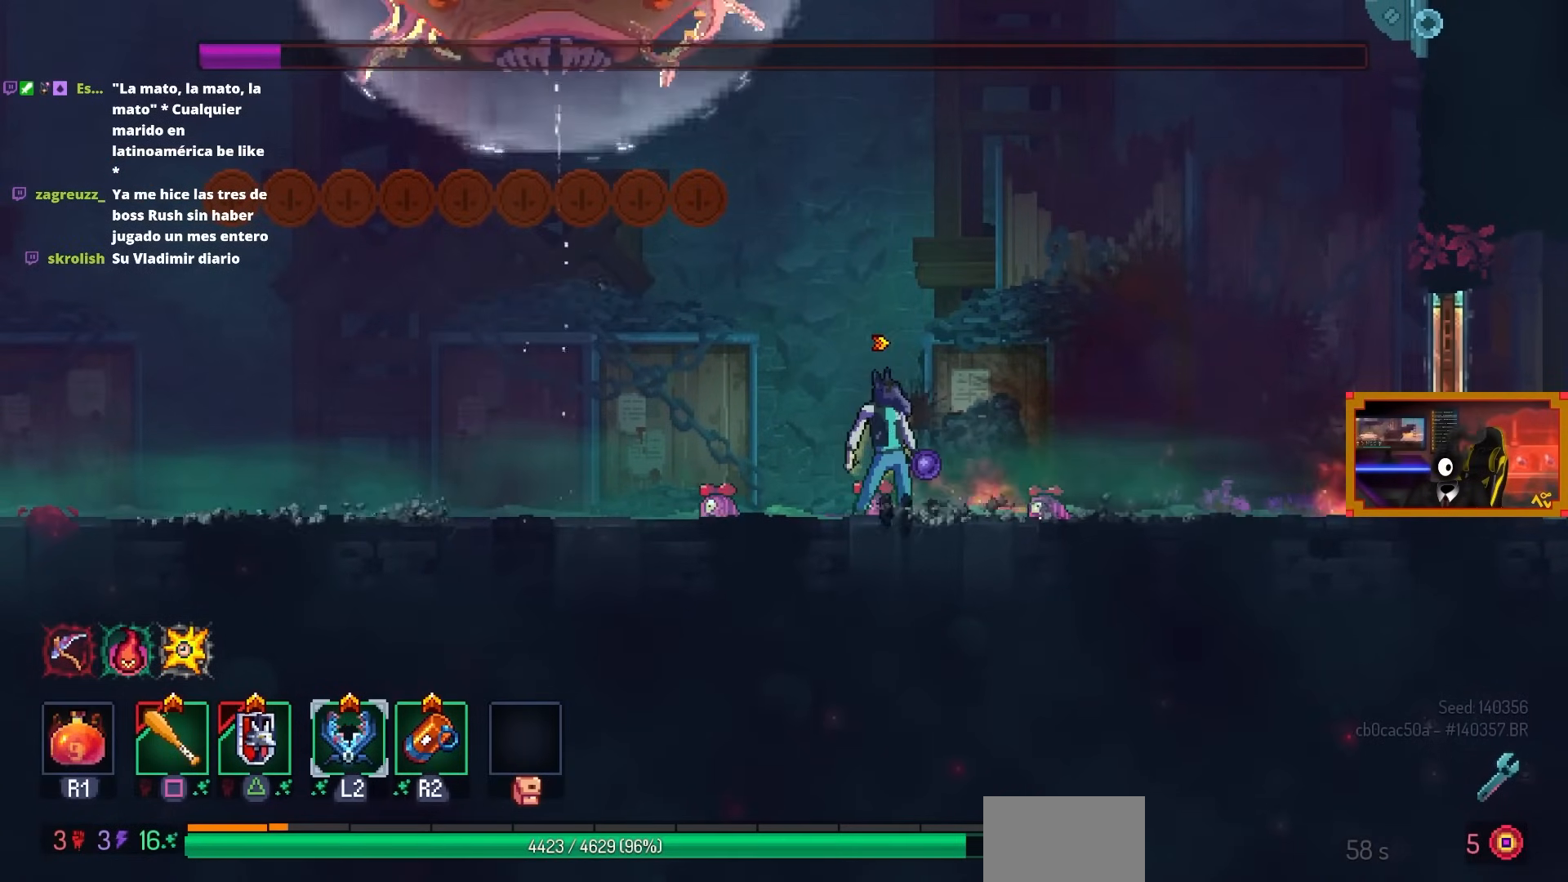
Gameplay with a controller (PlayStation layout); each line is a JSON object with the inputs held at the frame after it. "events" lists button and stick changes between this image and that frame as [ms after this image, input, new state], when the widget could be followed in between.
{"buttons": ["SQUARE"], "left_stick": "center", "right_stick": "center", "events": [[233, "TRIANGLE", "down"], [367, "TRIANGLE", "up"], [433, "SQUARE", "down"]]}
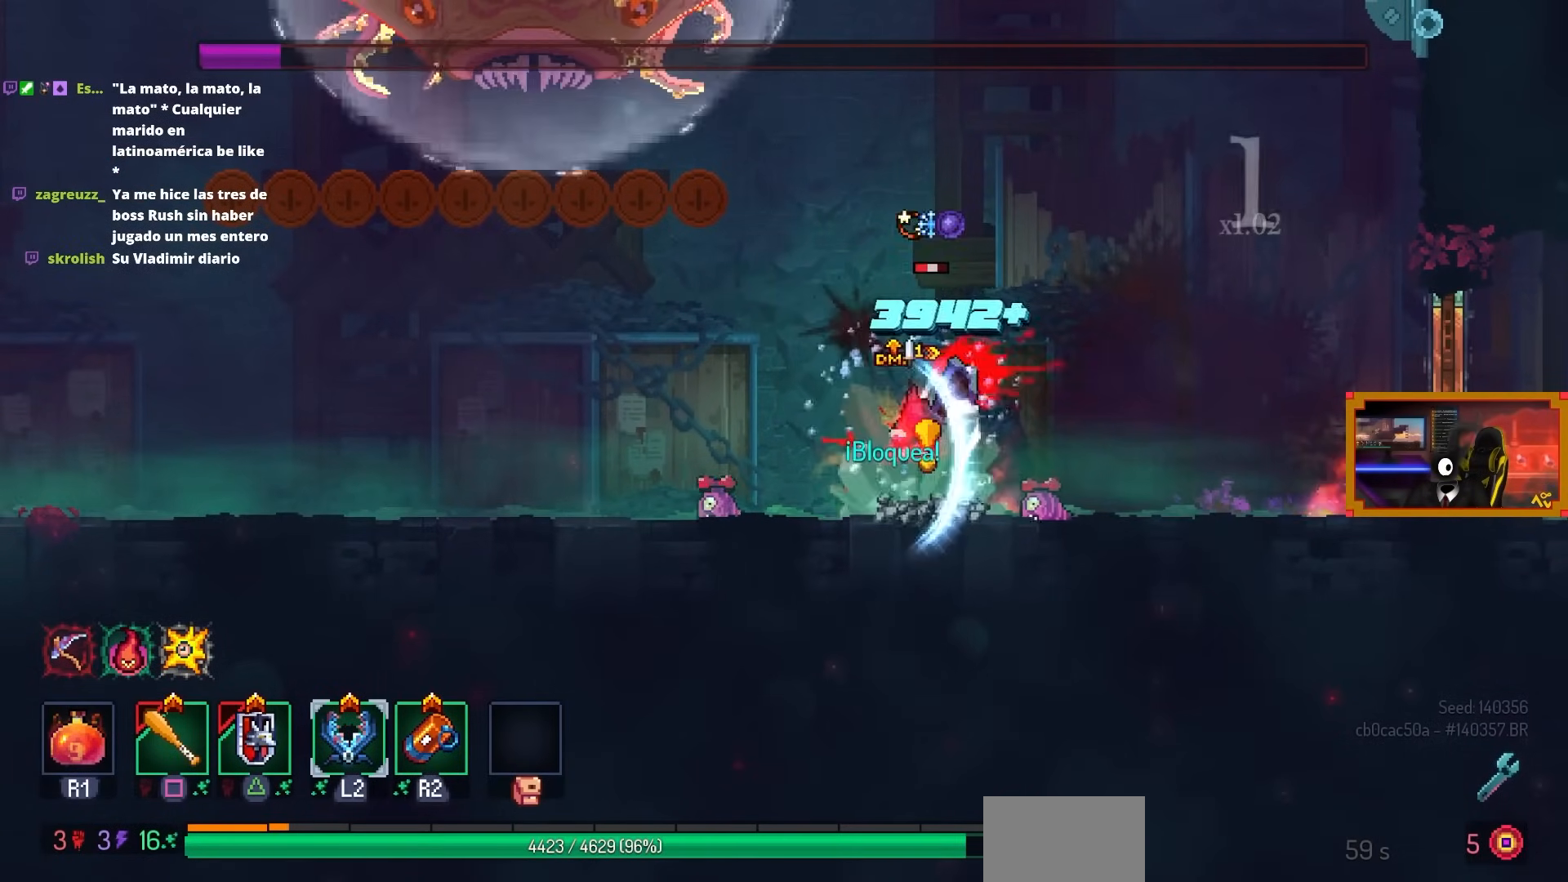
{"buttons": [], "left_stick": "center", "right_stick": "center", "events": [[483, "SQUARE", "up"]]}
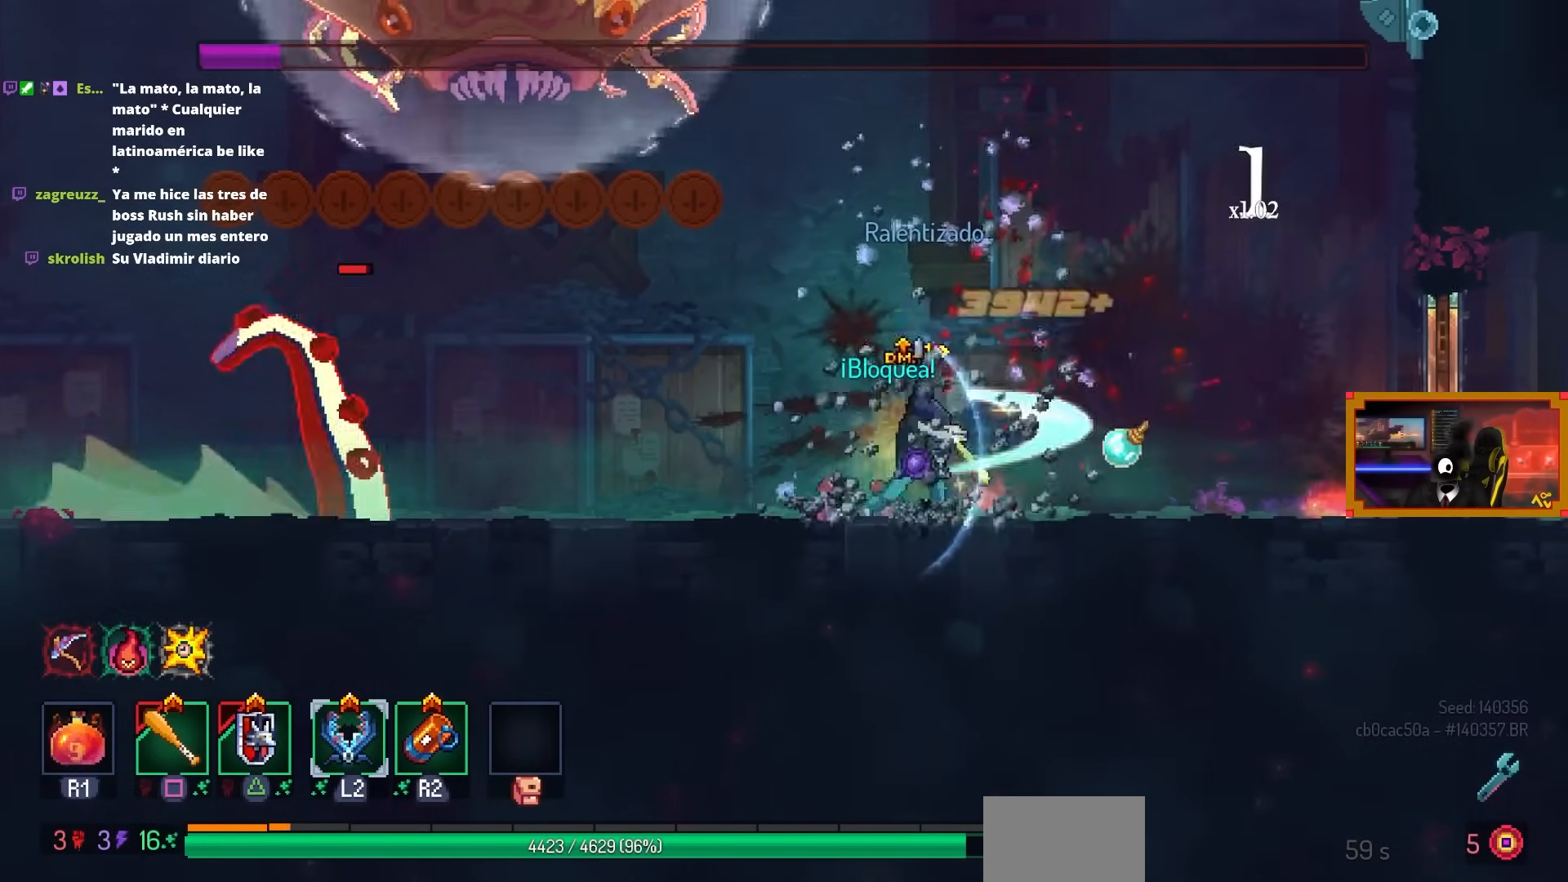
{"buttons": ["SQUARE", "DPAD_RIGHT"], "left_stick": "center", "right_stick": "center", "events": [[217, "DPAD_LEFT", "down"], [267, "CIRCLE", "down"], [383, "DPAD_LEFT", "up"], [400, "CIRCLE", "up"], [433, "DPAD_RIGHT", "down"], [450, "SQUARE", "down"]]}
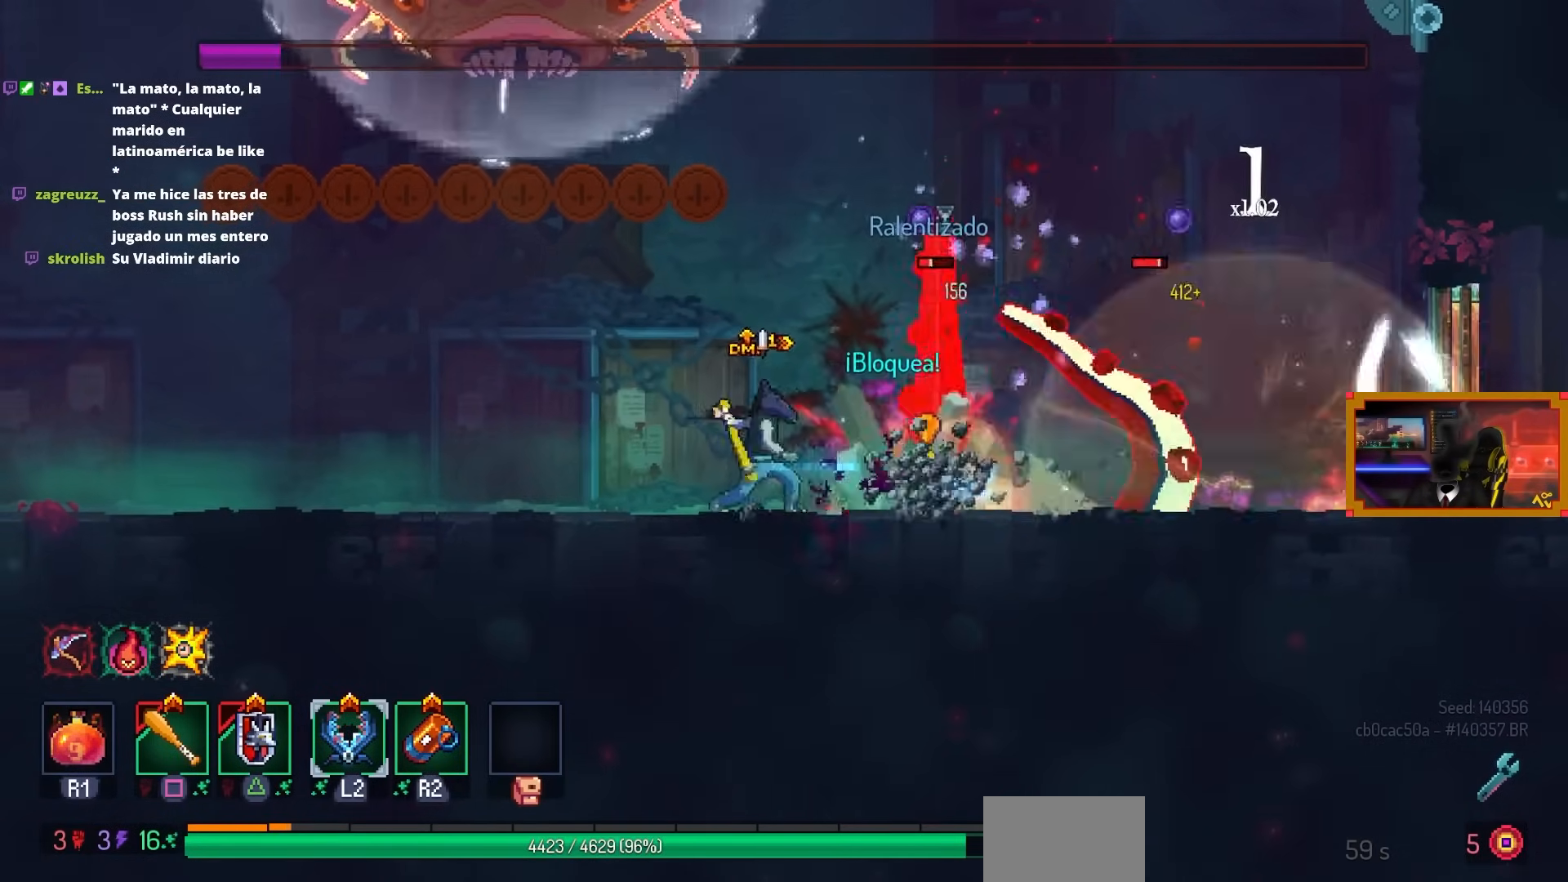
{"buttons": [], "left_stick": "center", "right_stick": "center", "events": [[183, "DPAD_RIGHT", "up"], [317, "SQUARE", "up"]]}
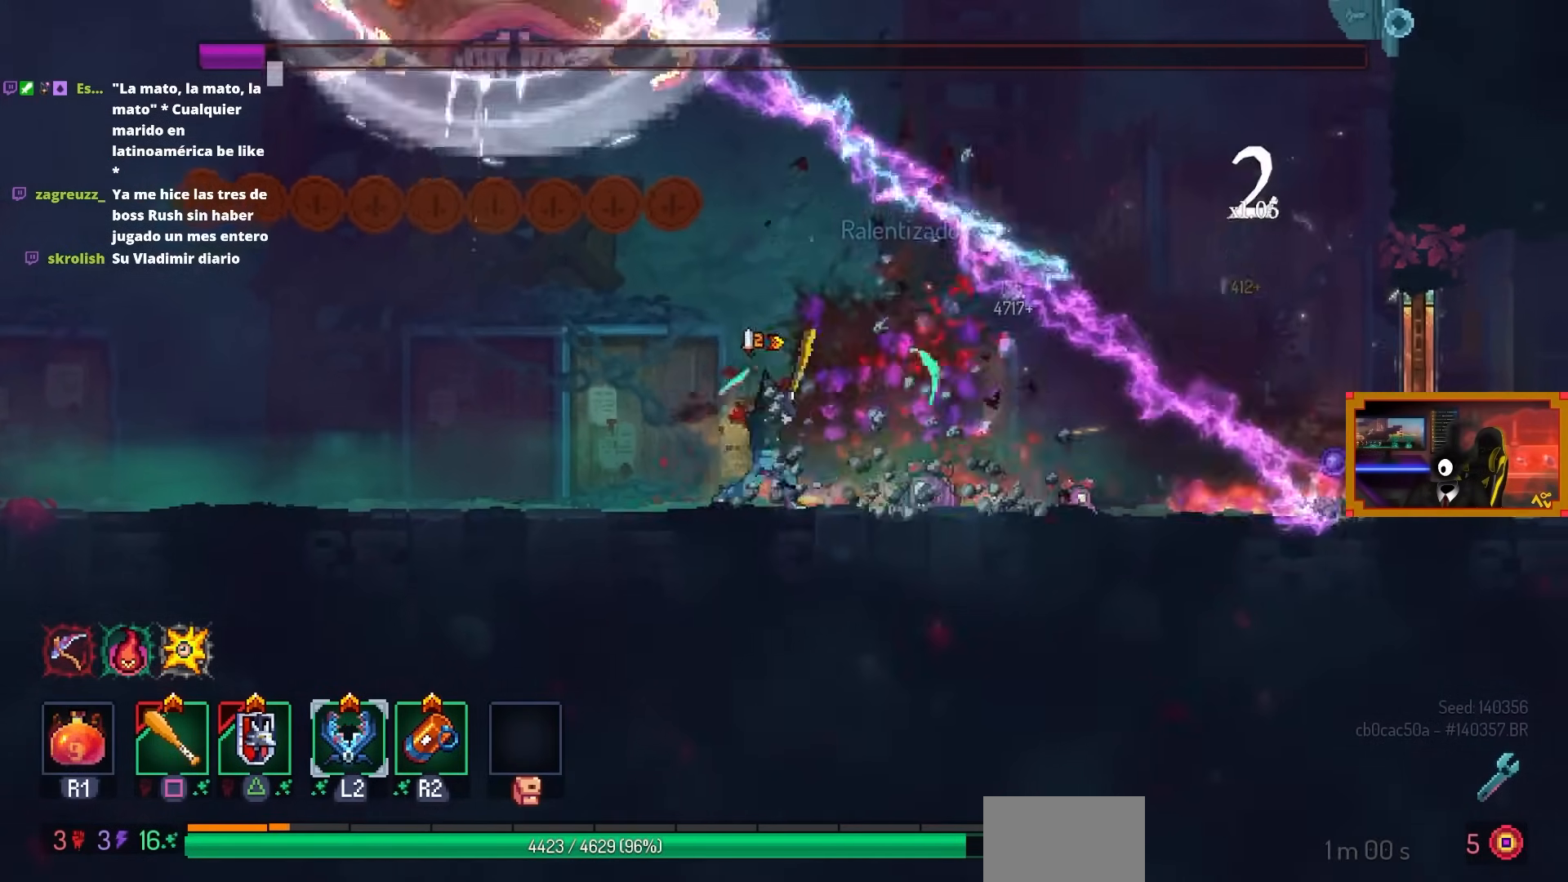
{"buttons": [], "left_stick": "center", "right_stick": "center", "events": [[333, "DPAD_LEFT", "down"], [433, "DPAD_LEFT", "up"]]}
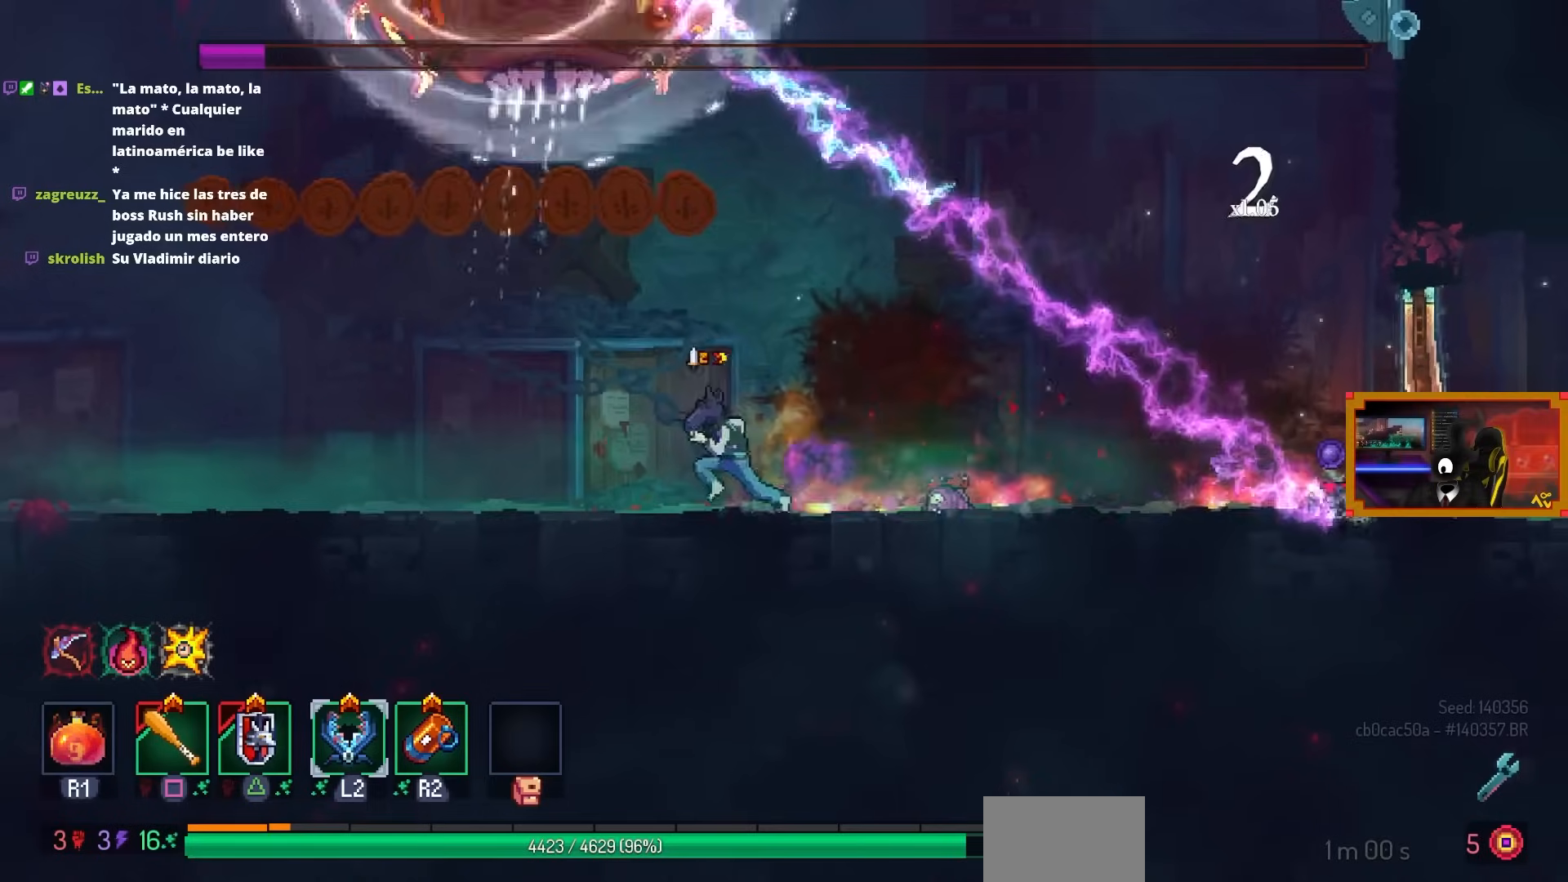
{"buttons": ["DPAD_DOWN", "DPAD_RIGHT"], "left_stick": "center", "right_stick": "center", "events": [[150, "DPAD_DOWN", "down"], [300, "DPAD_RIGHT", "down"]]}
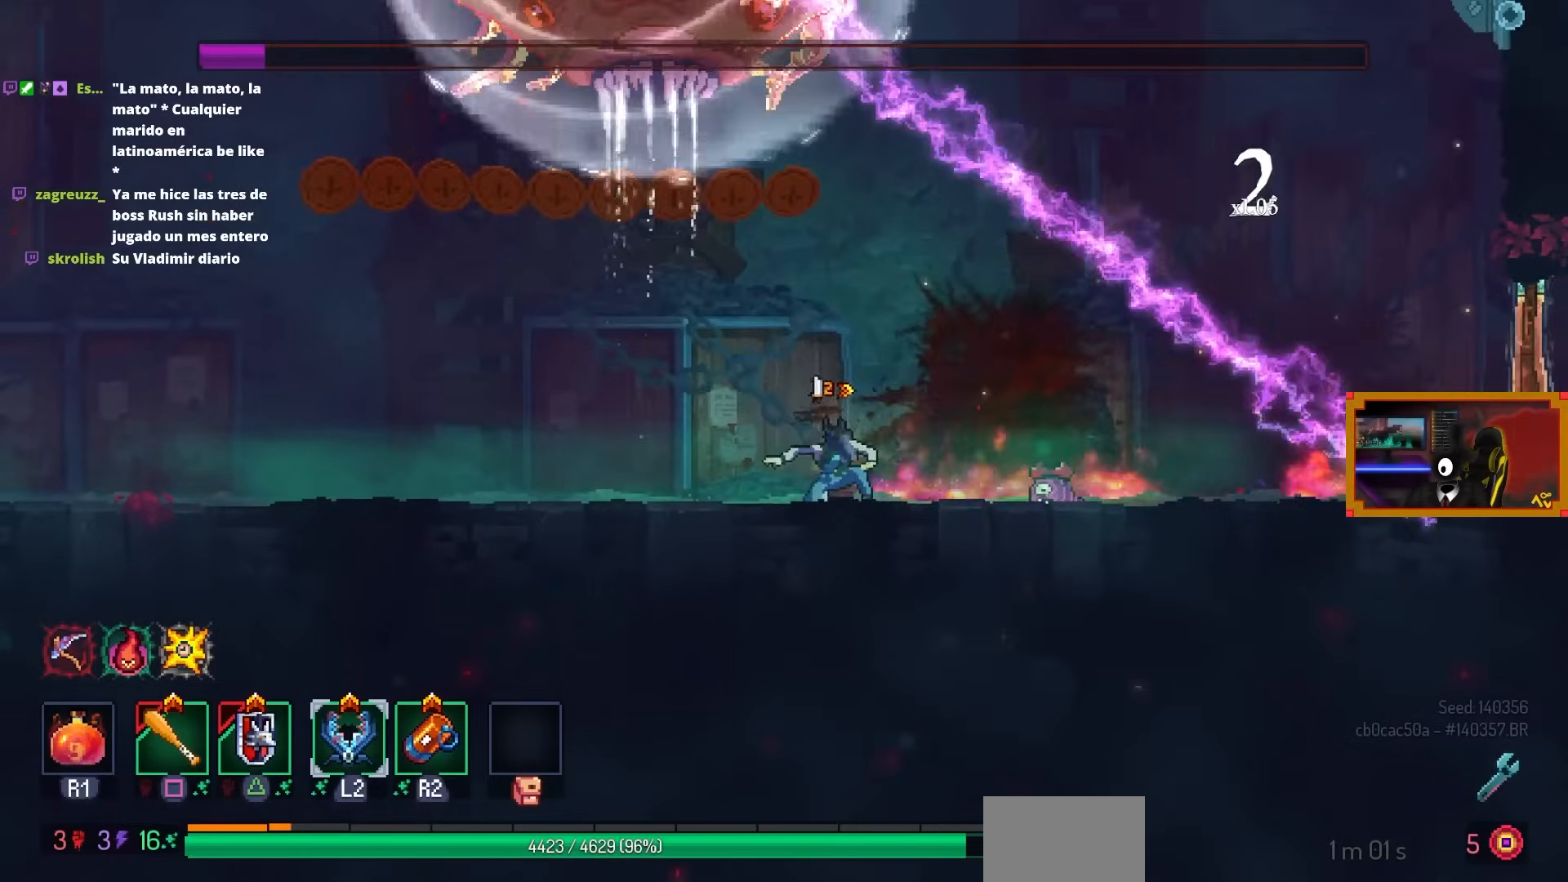
{"buttons": [], "left_stick": "center", "right_stick": "center", "events": [[17, "DPAD_RIGHT", "up"], [83, "DPAD_DOWN", "up"]]}
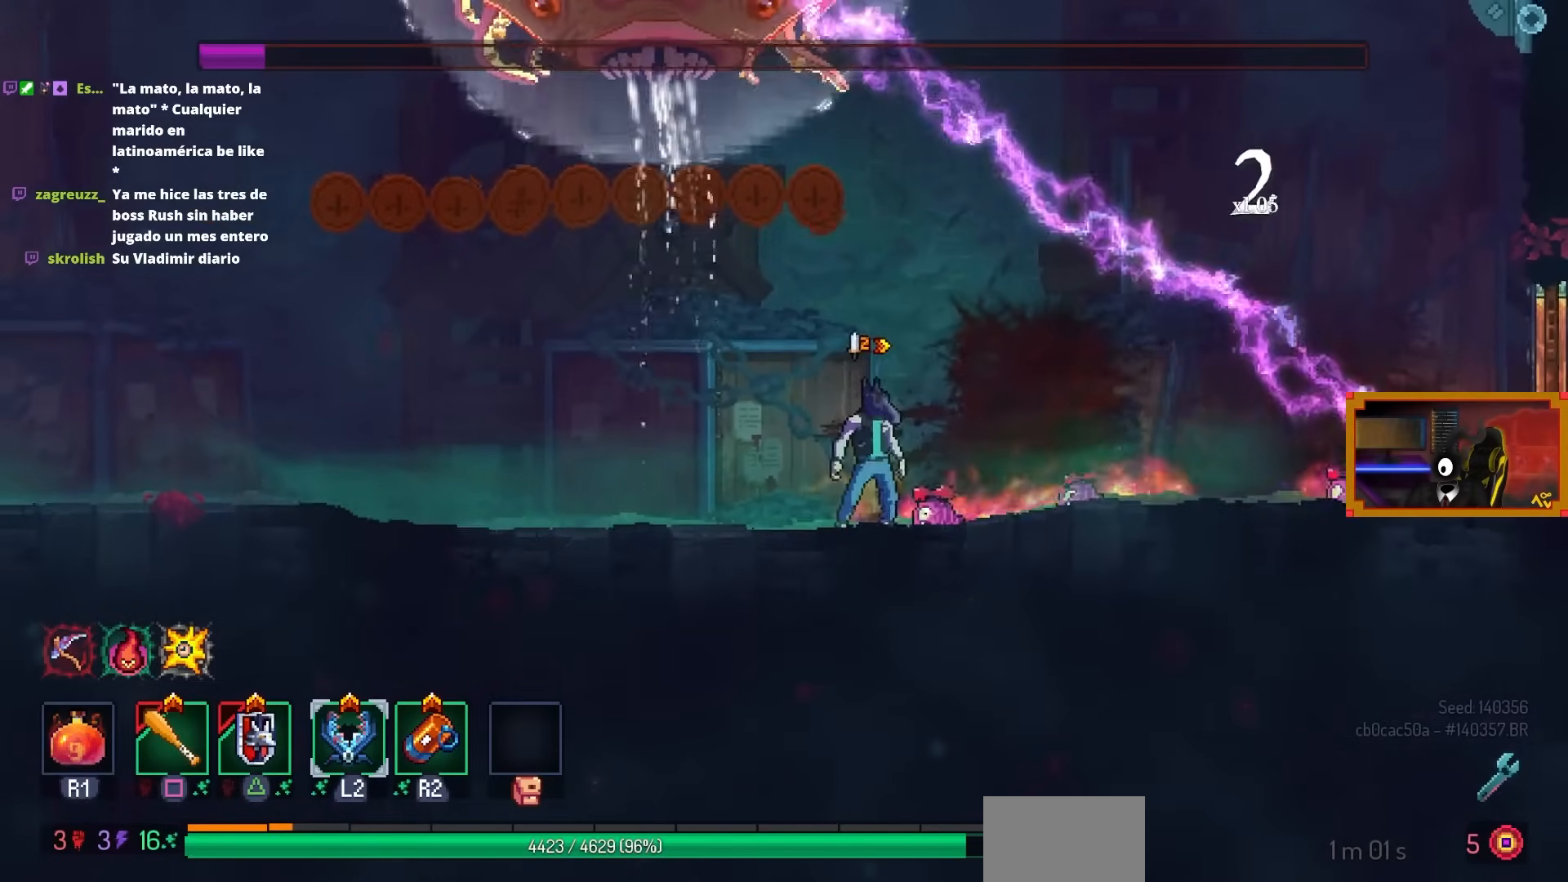
{"buttons": [], "left_stick": "center", "right_stick": "center", "events": []}
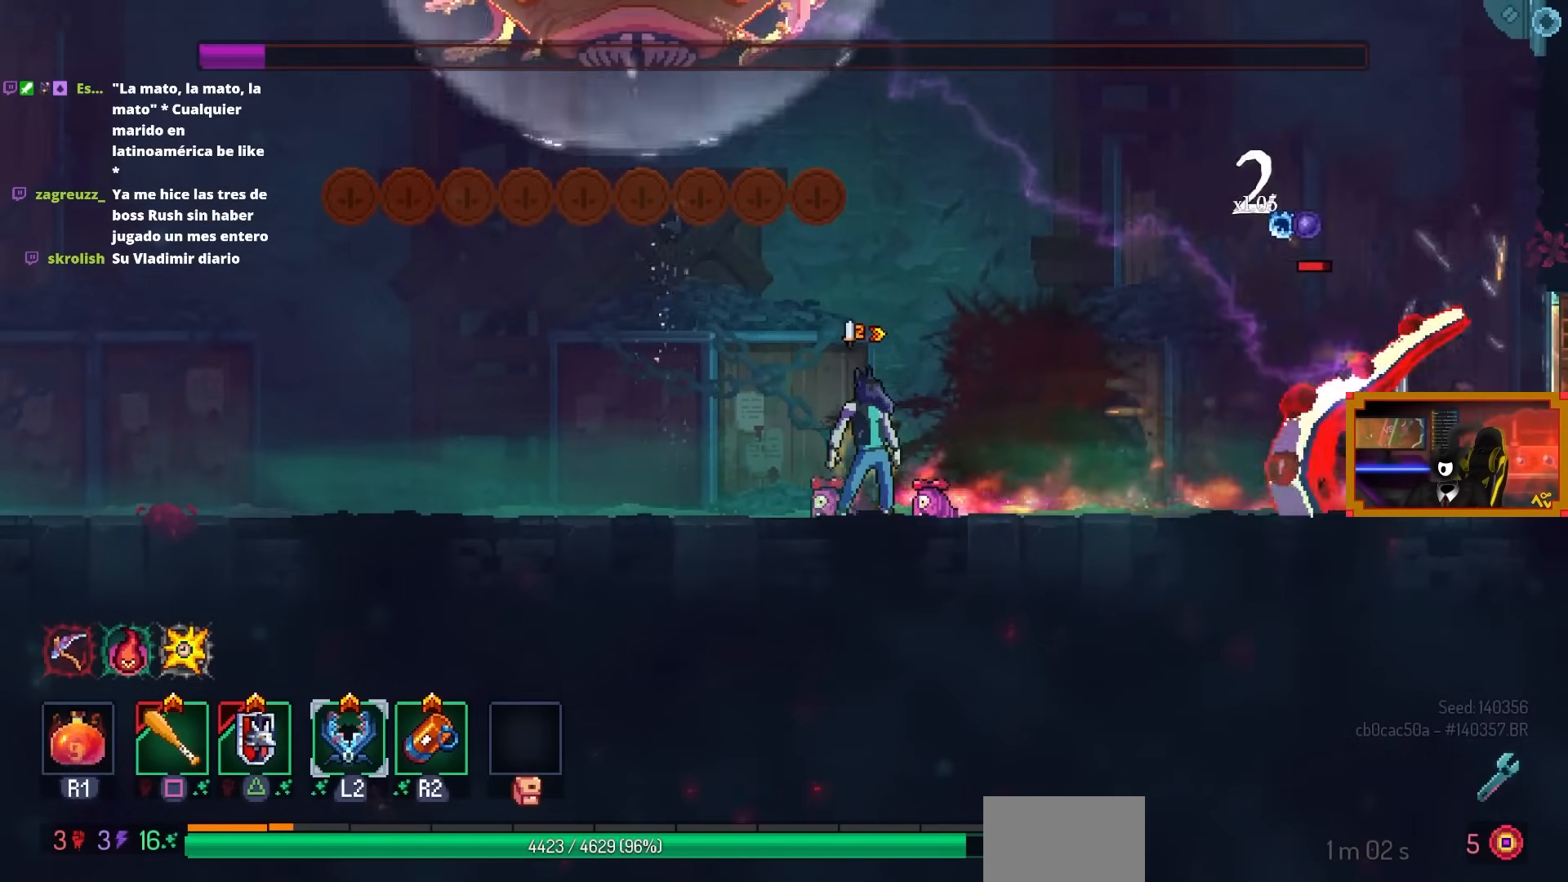
{"buttons": [], "left_stick": "center", "right_stick": "center", "events": [[217, "TRIANGLE", "down"], [283, "TRIANGLE", "up"]]}
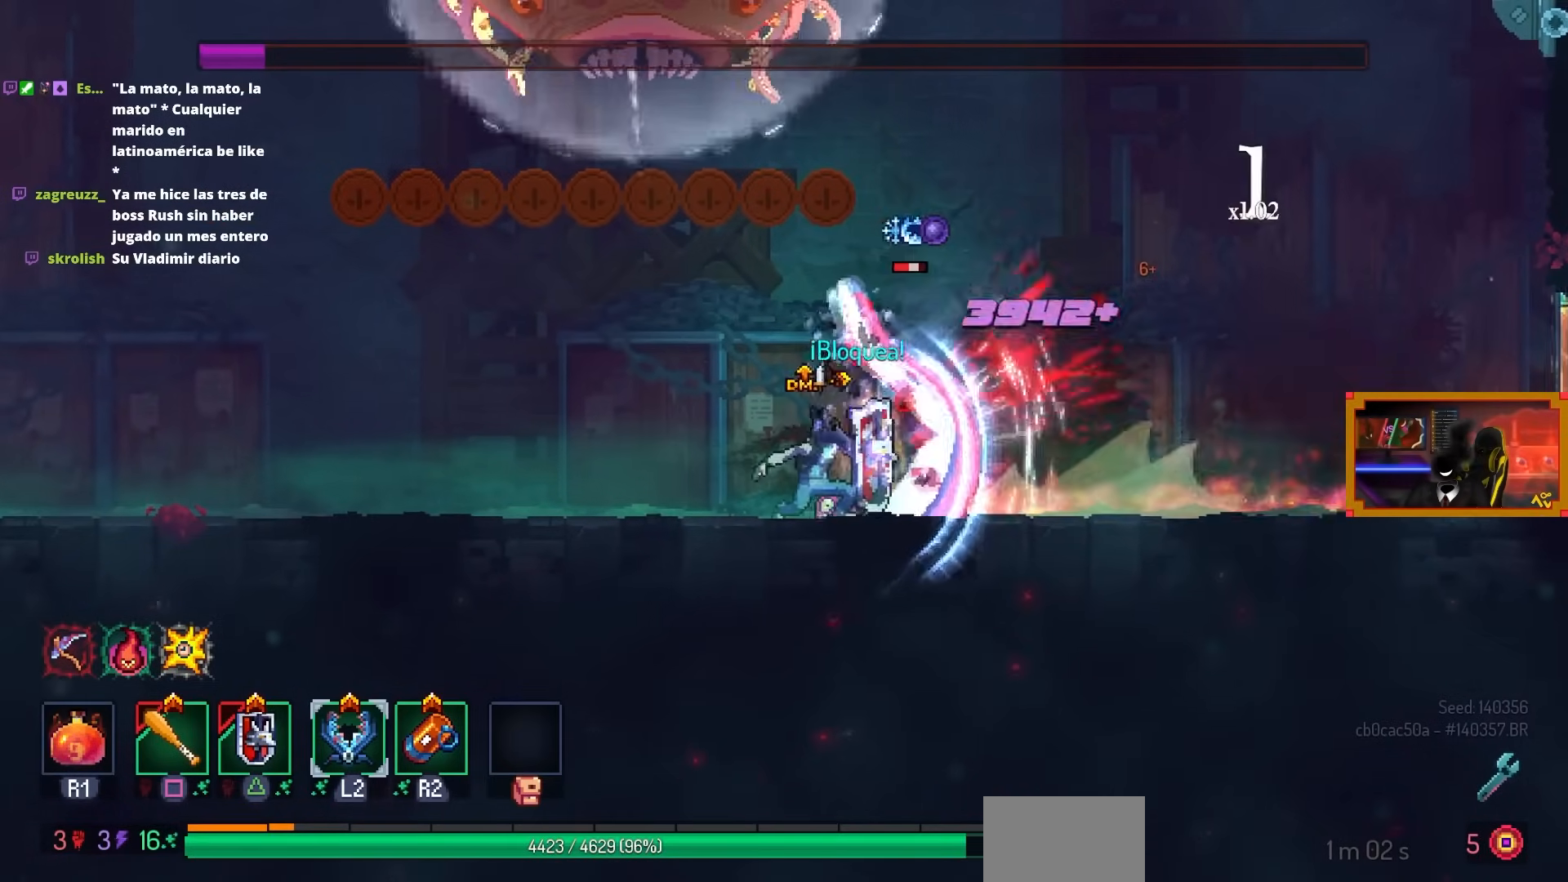
{"buttons": [], "left_stick": "center", "right_stick": "center", "events": []}
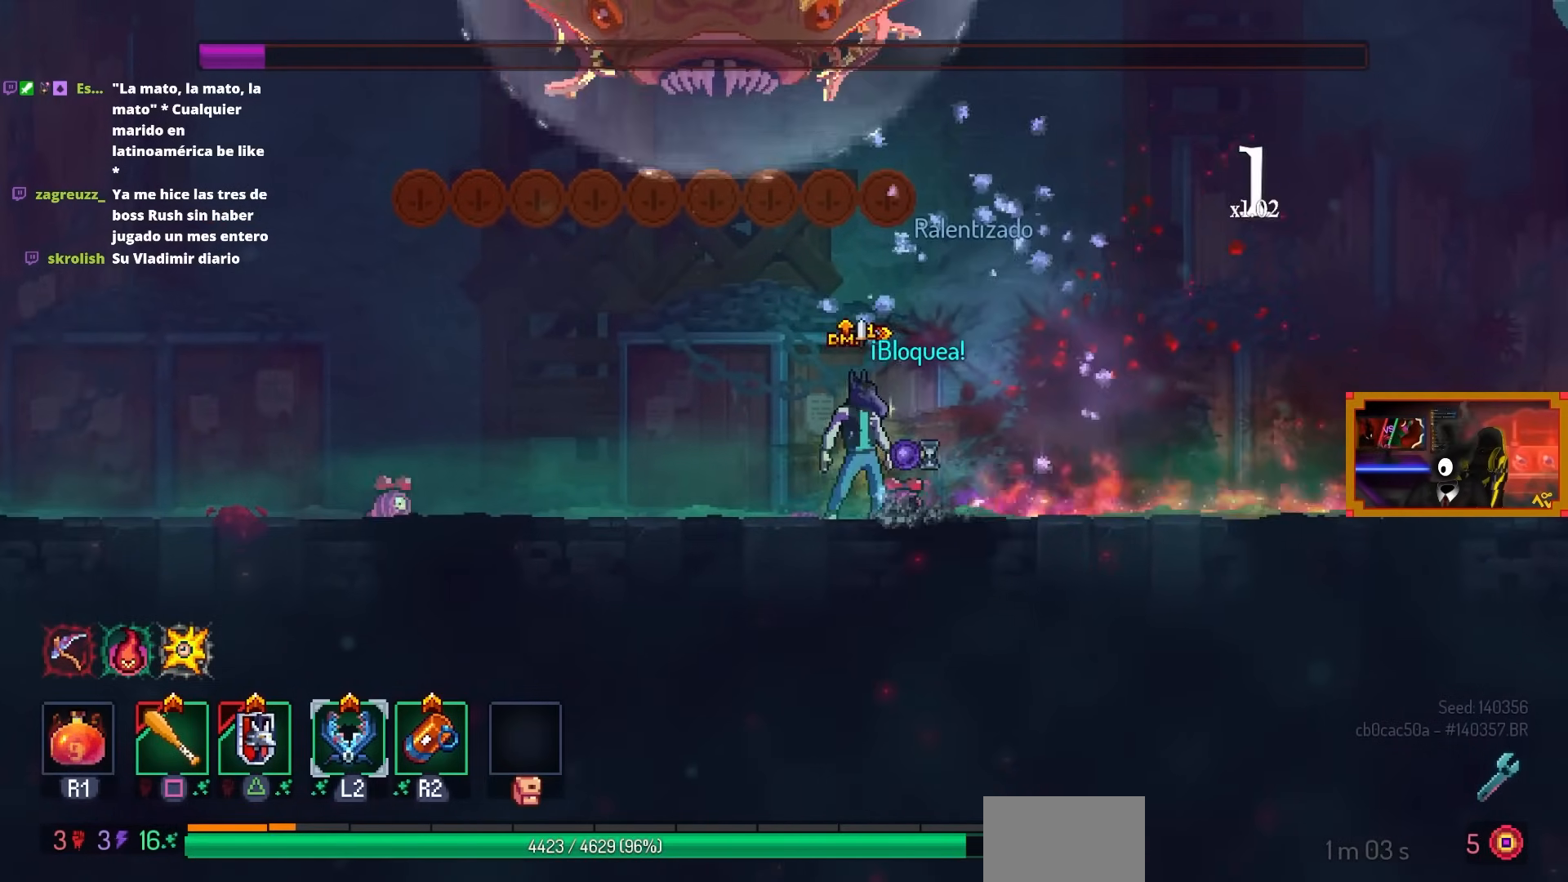
{"buttons": [], "left_stick": "center", "right_stick": "center", "events": [[317, "TRIANGLE", "down"], [417, "TRIANGLE", "up"]]}
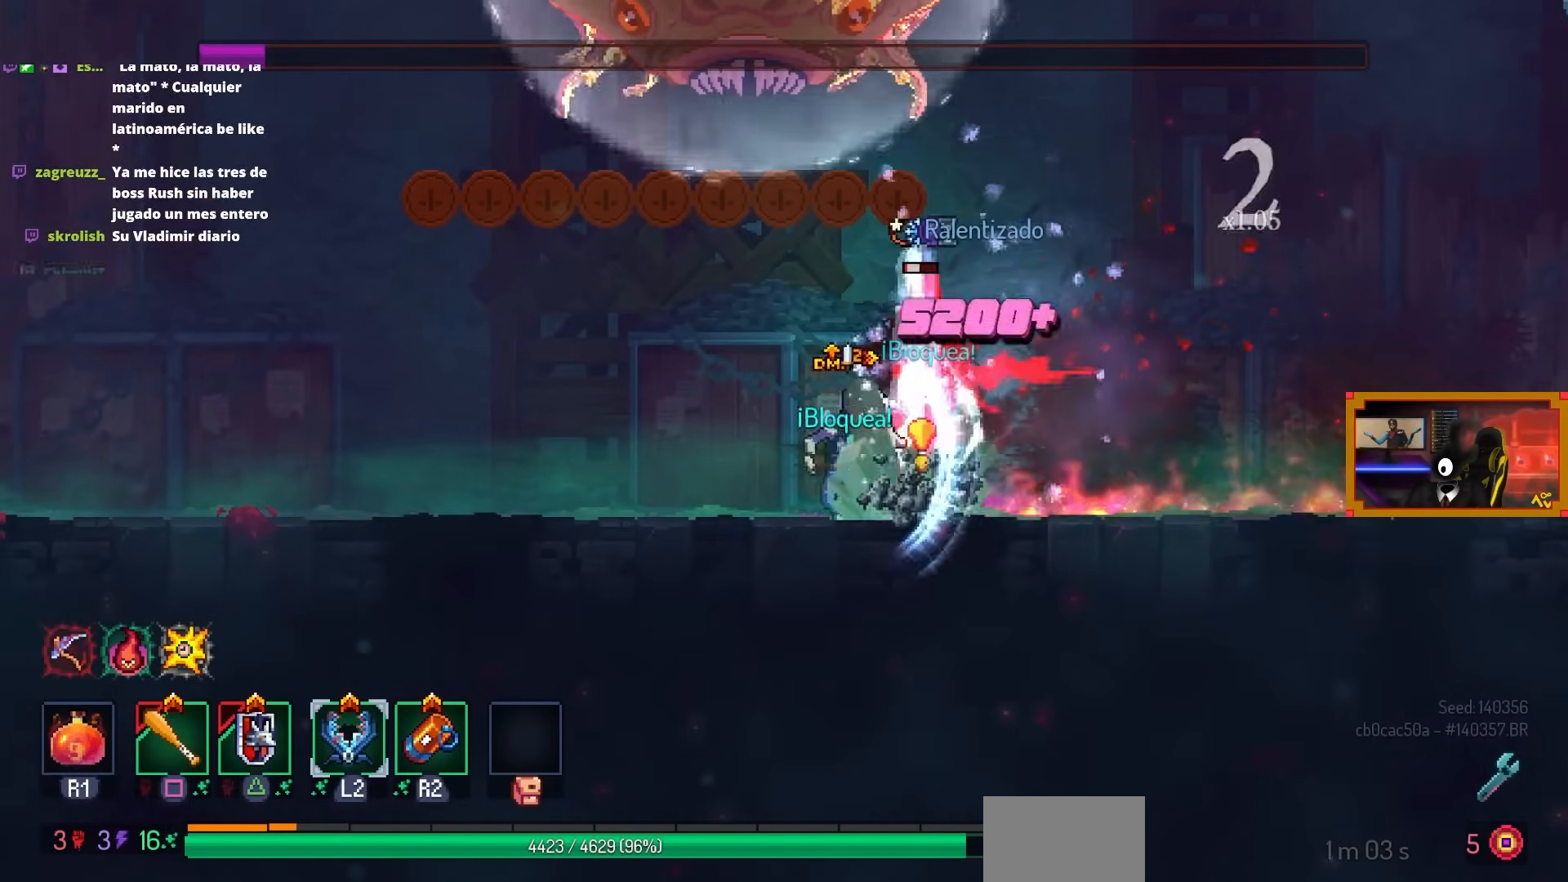
{"buttons": ["CROSS"], "left_stick": "center", "right_stick": "center", "events": [[433, "CROSS", "down"]]}
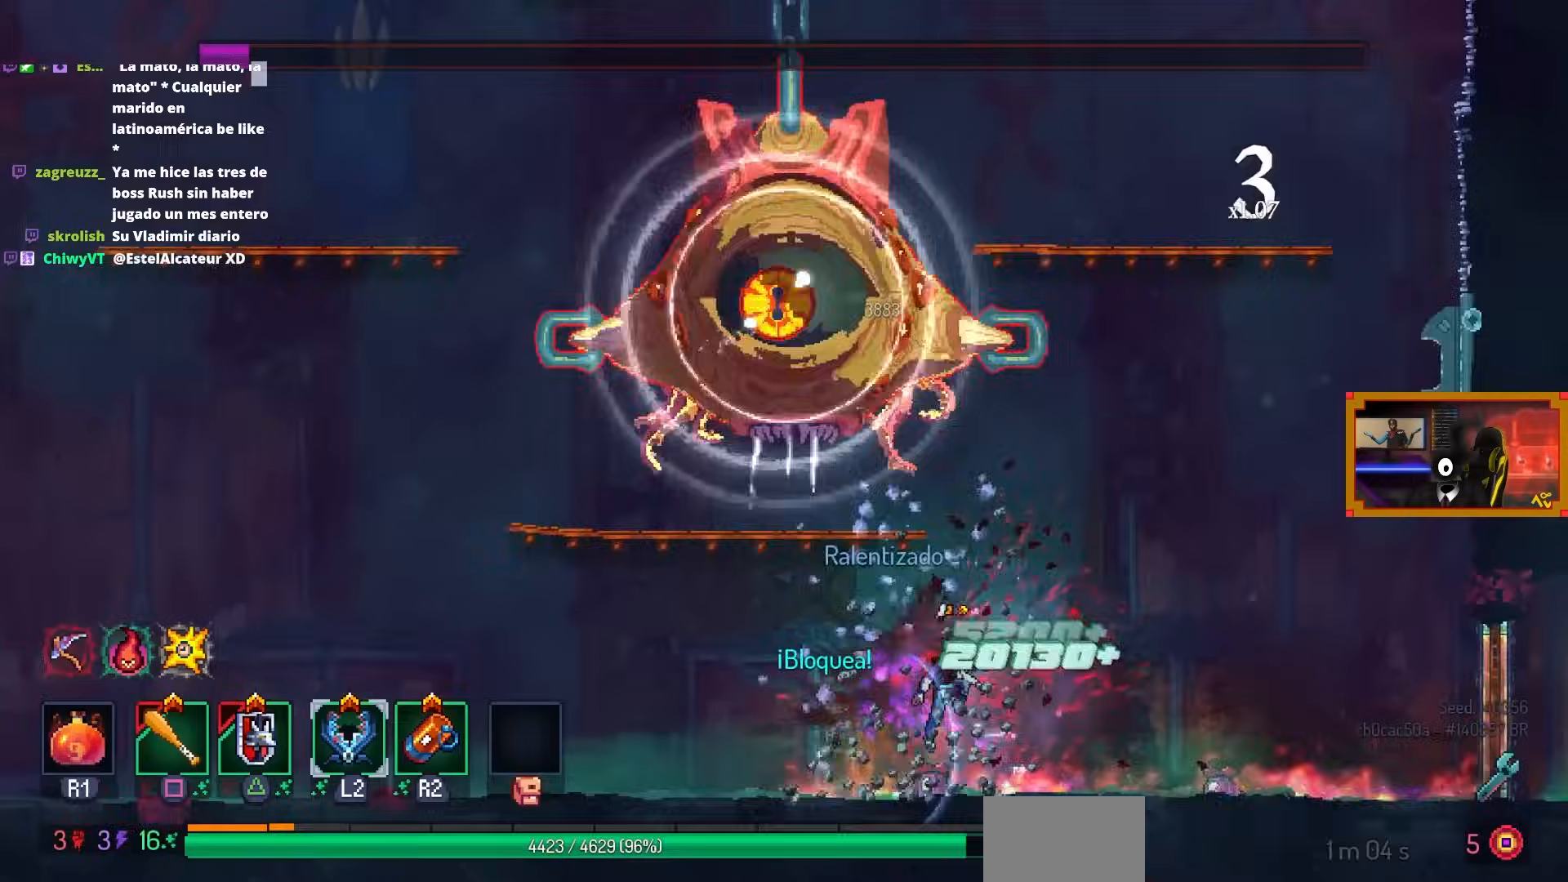
{"buttons": [], "left_stick": "center", "right_stick": "center", "events": [[67, "CROSS", "up"], [117, "CROSS", "down"], [200, "CROSS", "up"], [217, "DPAD_LEFT", "down"], [267, "CROSS", "down"], [367, "CROSS", "up"], [383, "DPAD_LEFT", "up"]]}
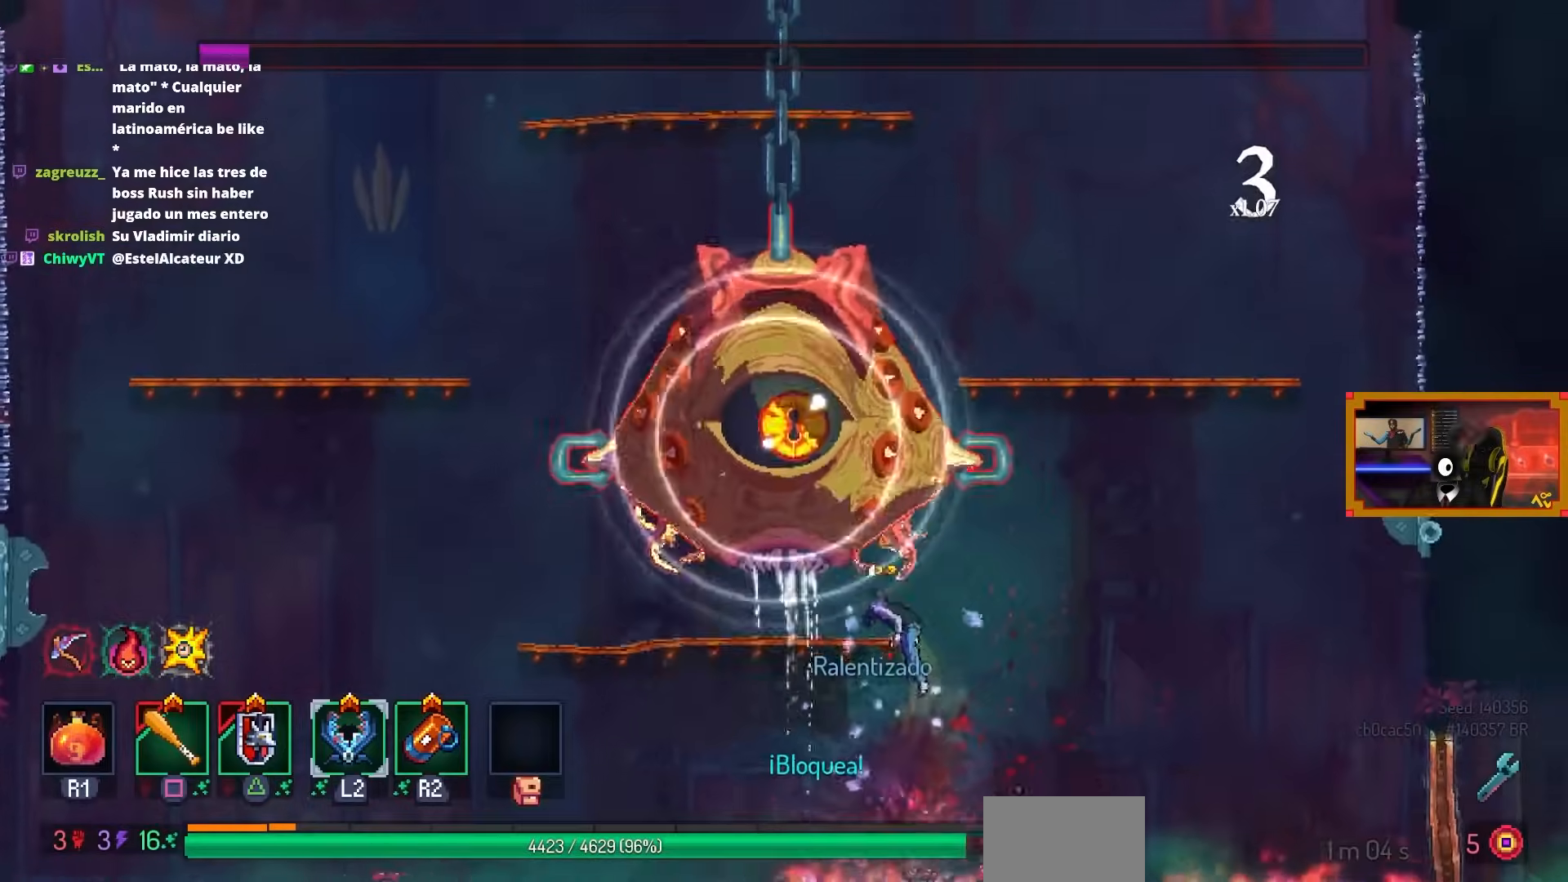
{"buttons": [], "left_stick": "center", "right_stick": "center", "events": [[133, "R2", "down"], [233, "R2", "up"], [267, "CROSS", "down"], [350, "SQUARE", "down"], [400, "CROSS", "up"], [483, "SQUARE", "up"]]}
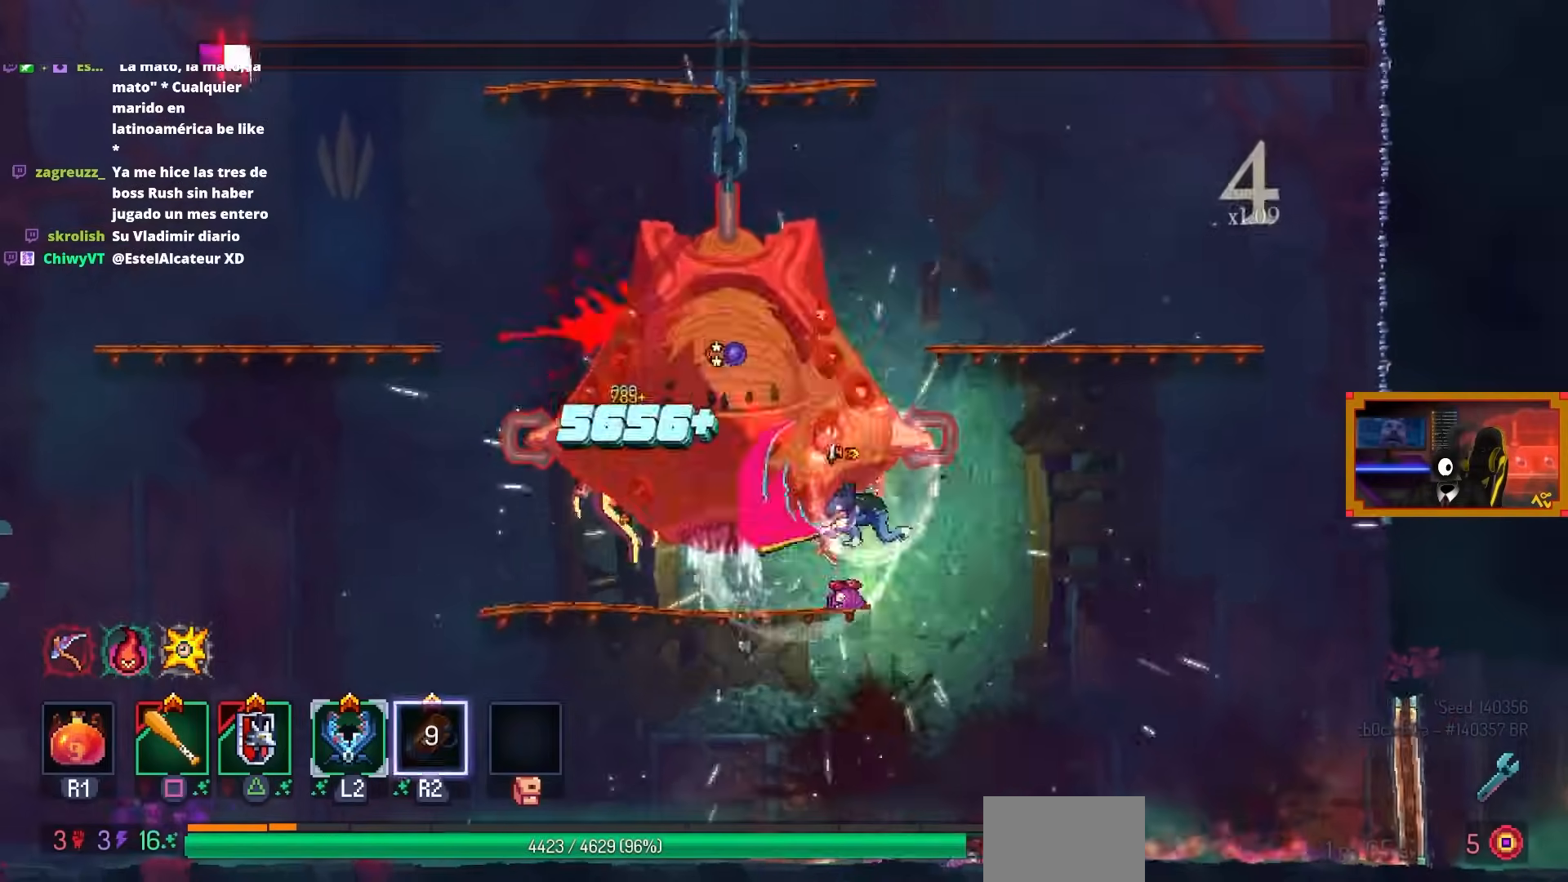
{"buttons": ["SQUARE"], "left_stick": "center", "right_stick": "center", "events": [[350, "SQUARE", "down"]]}
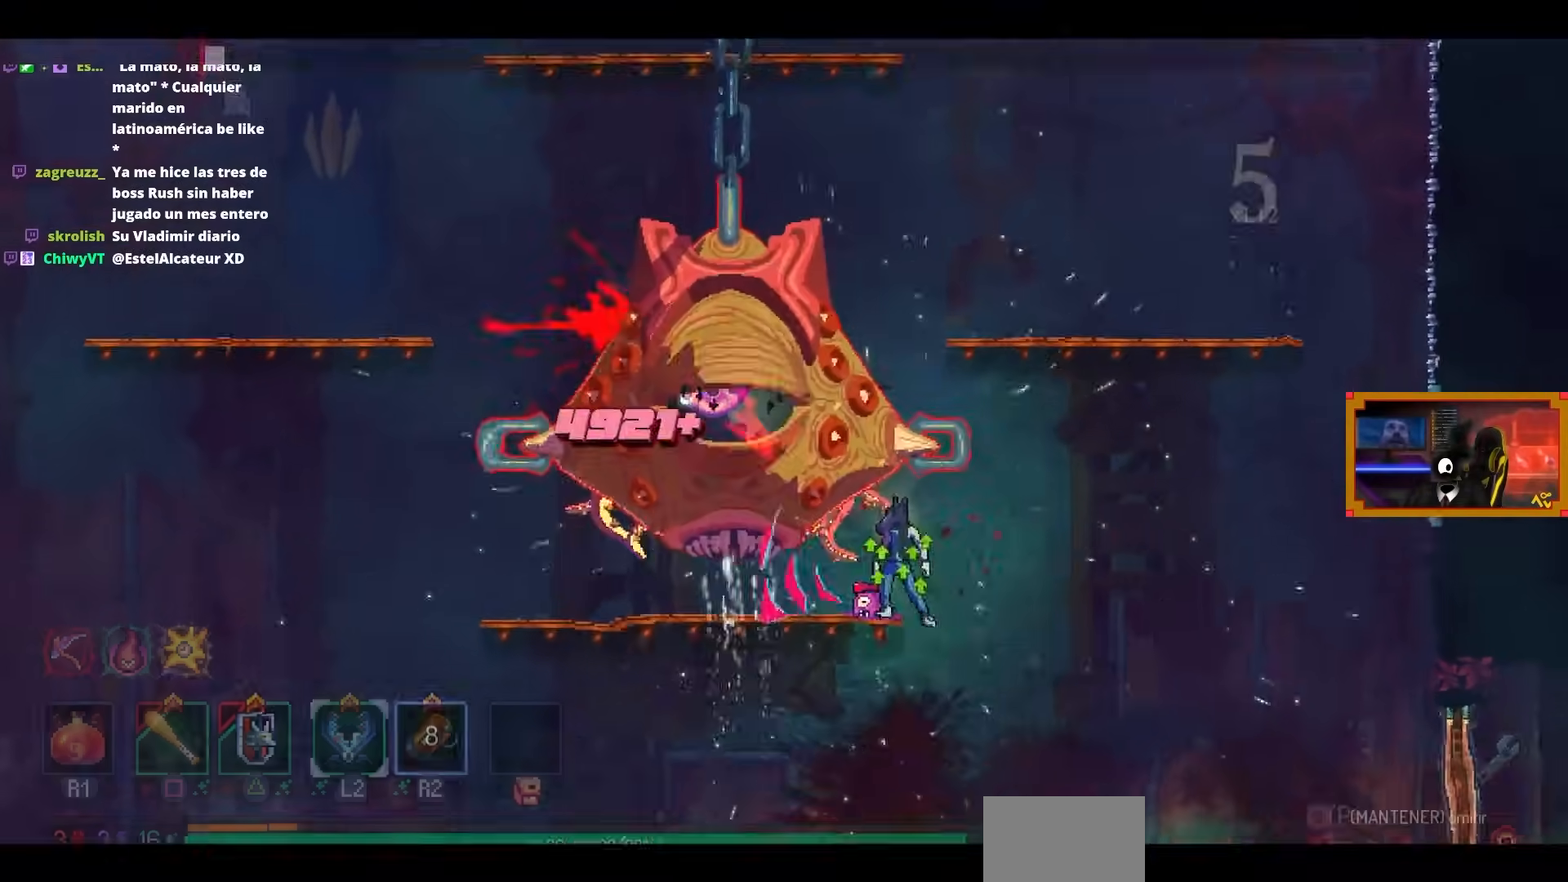
{"buttons": ["CIRCLE"], "left_stick": "center", "right_stick": "center", "events": [[150, "SQUARE", "up"], [350, "CIRCLE", "down"]]}
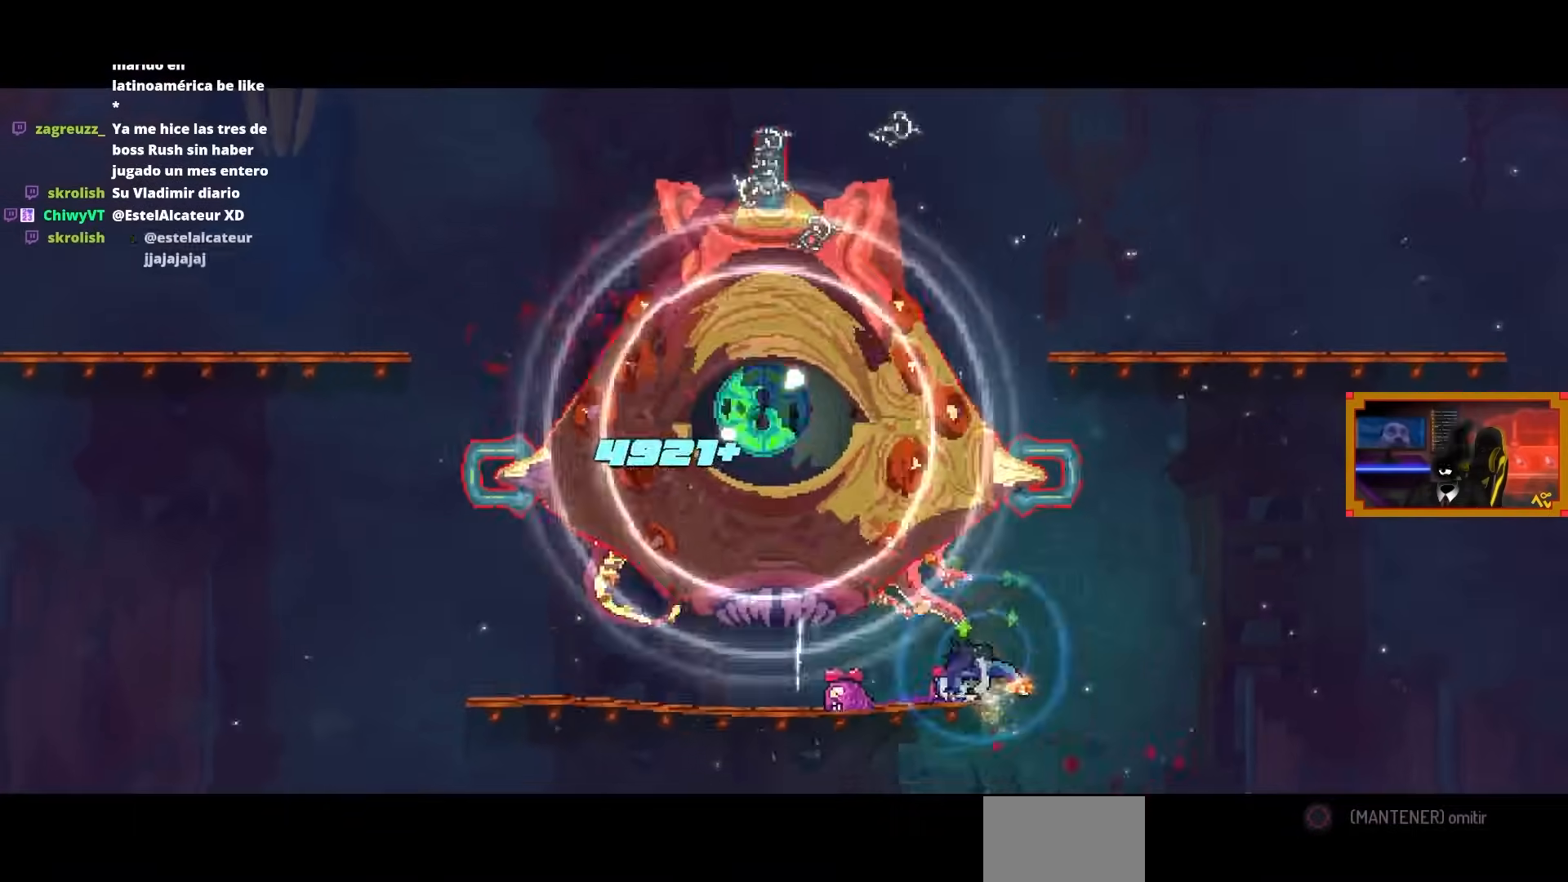
{"buttons": [], "left_stick": "center", "right_stick": "center", "events": [[350, "CIRCLE", "up"]]}
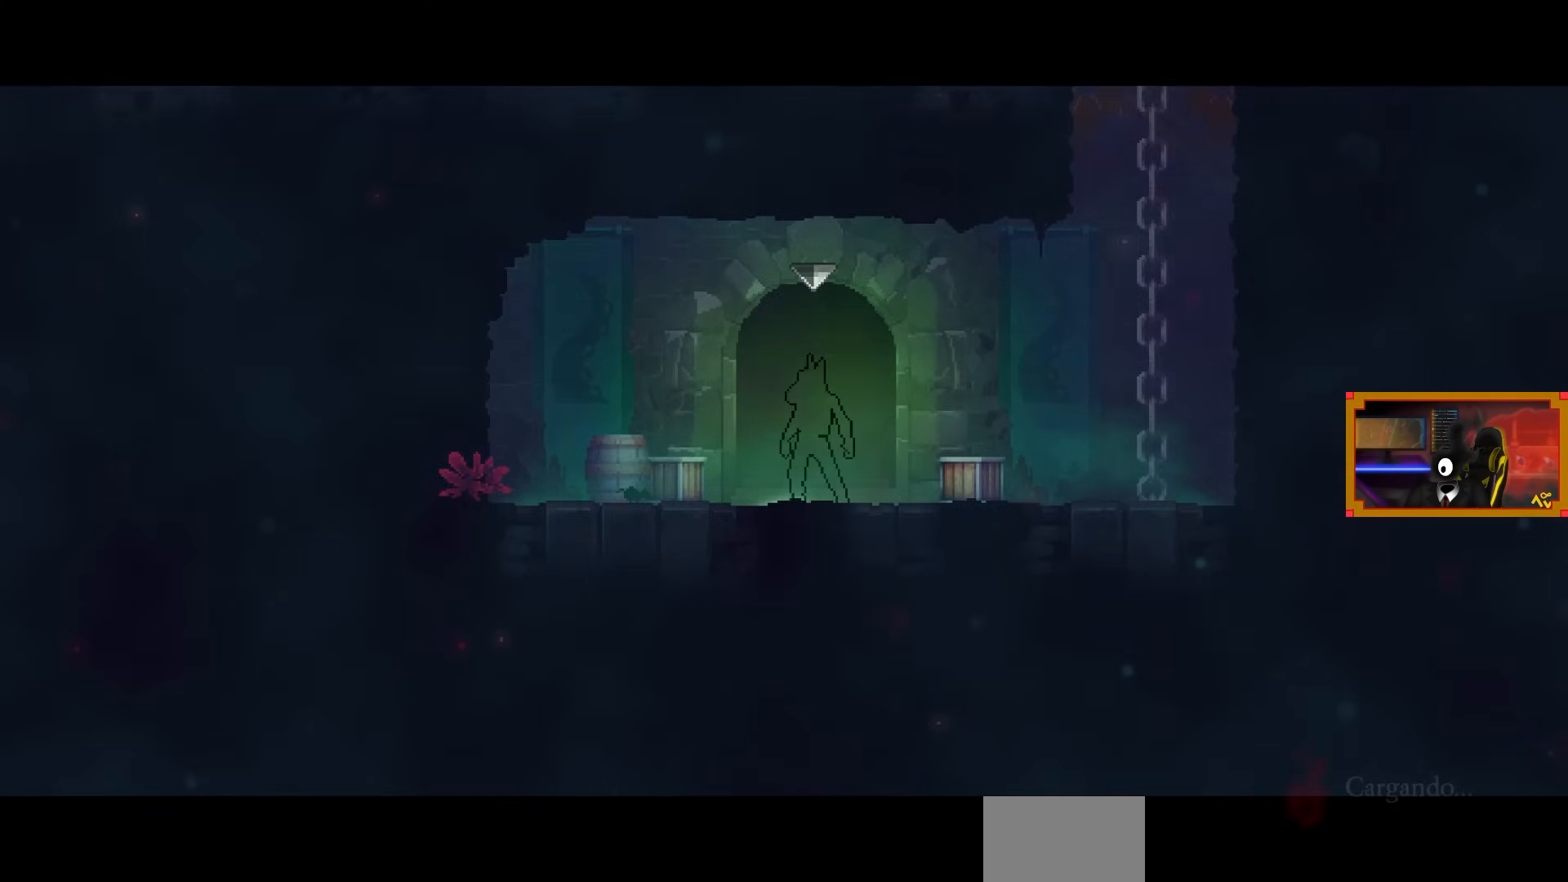
{"buttons": [], "left_stick": "center", "right_stick": "center", "events": []}
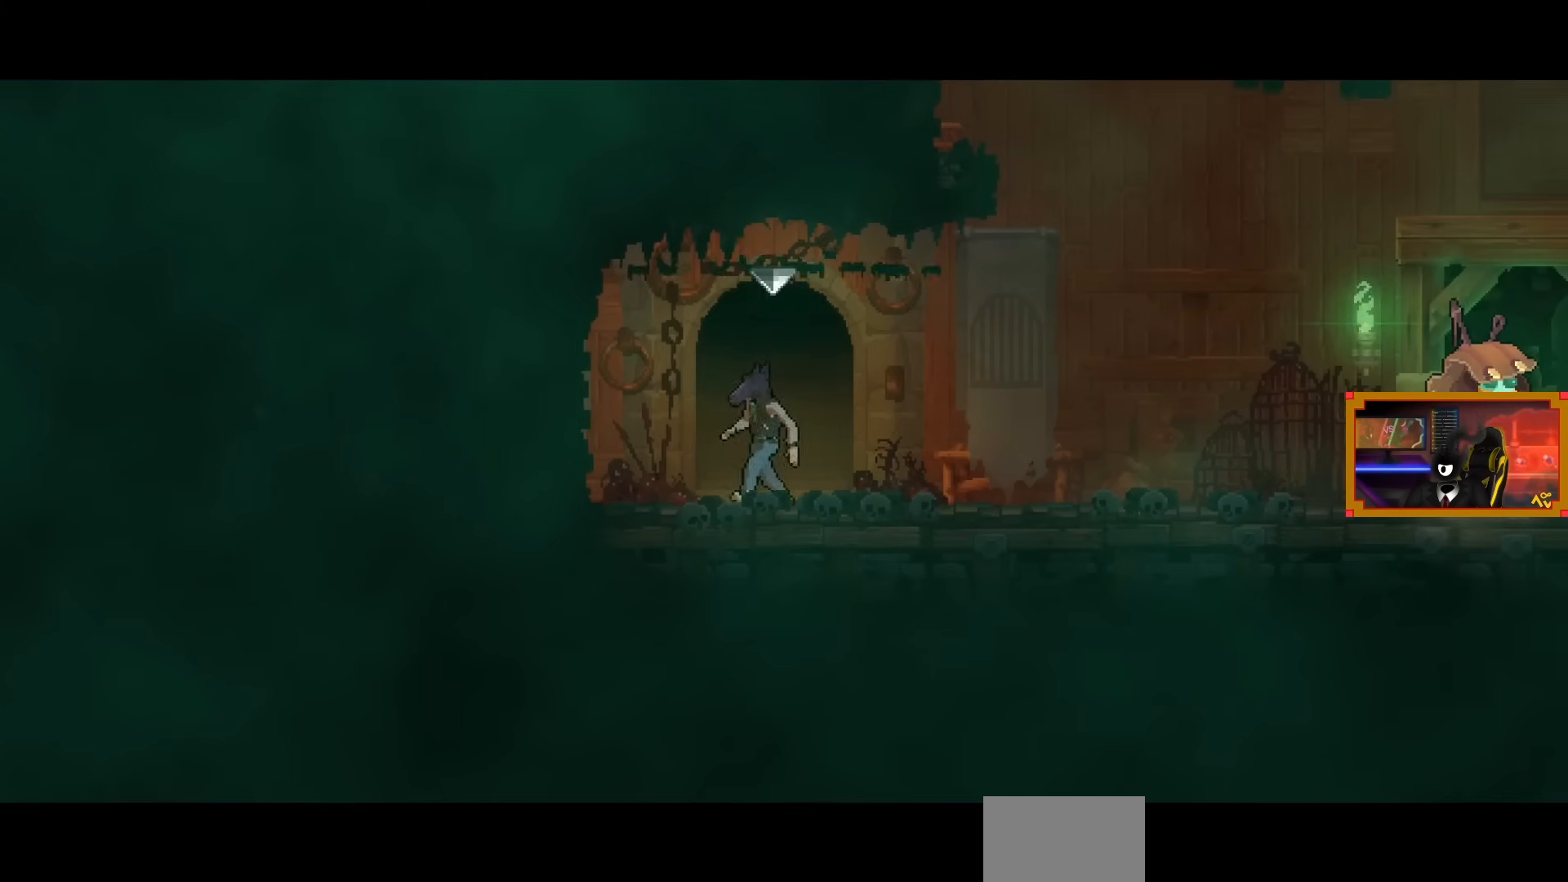
{"buttons": [], "left_stick": "center", "right_stick": "center", "events": []}
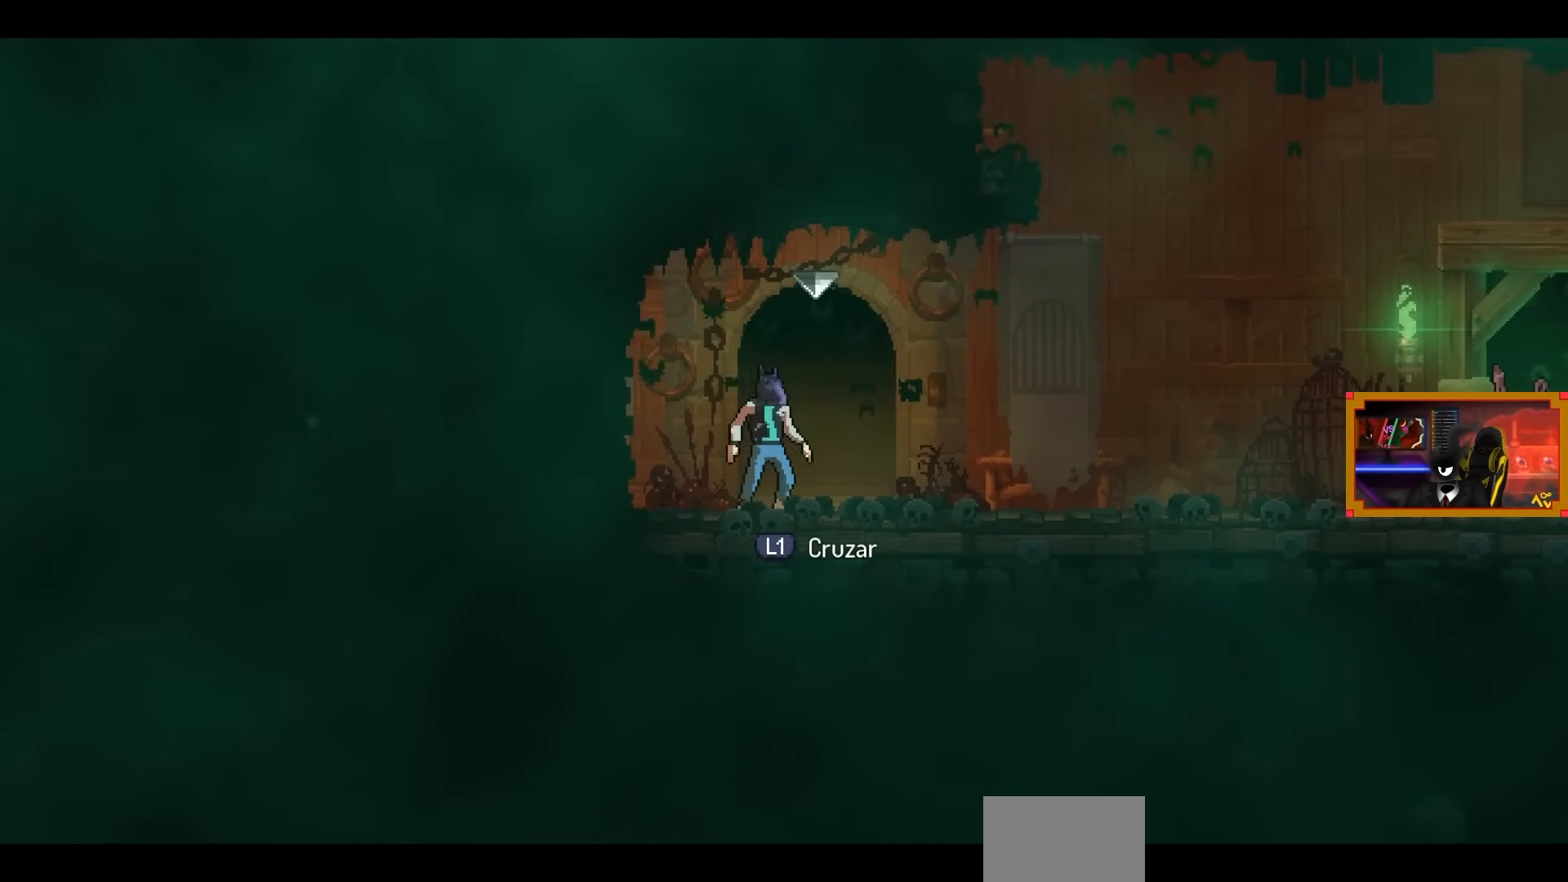
{"buttons": ["DPAD_RIGHT"], "left_stick": "center", "right_stick": "center", "events": [[17, "DPAD_RIGHT", "down"]]}
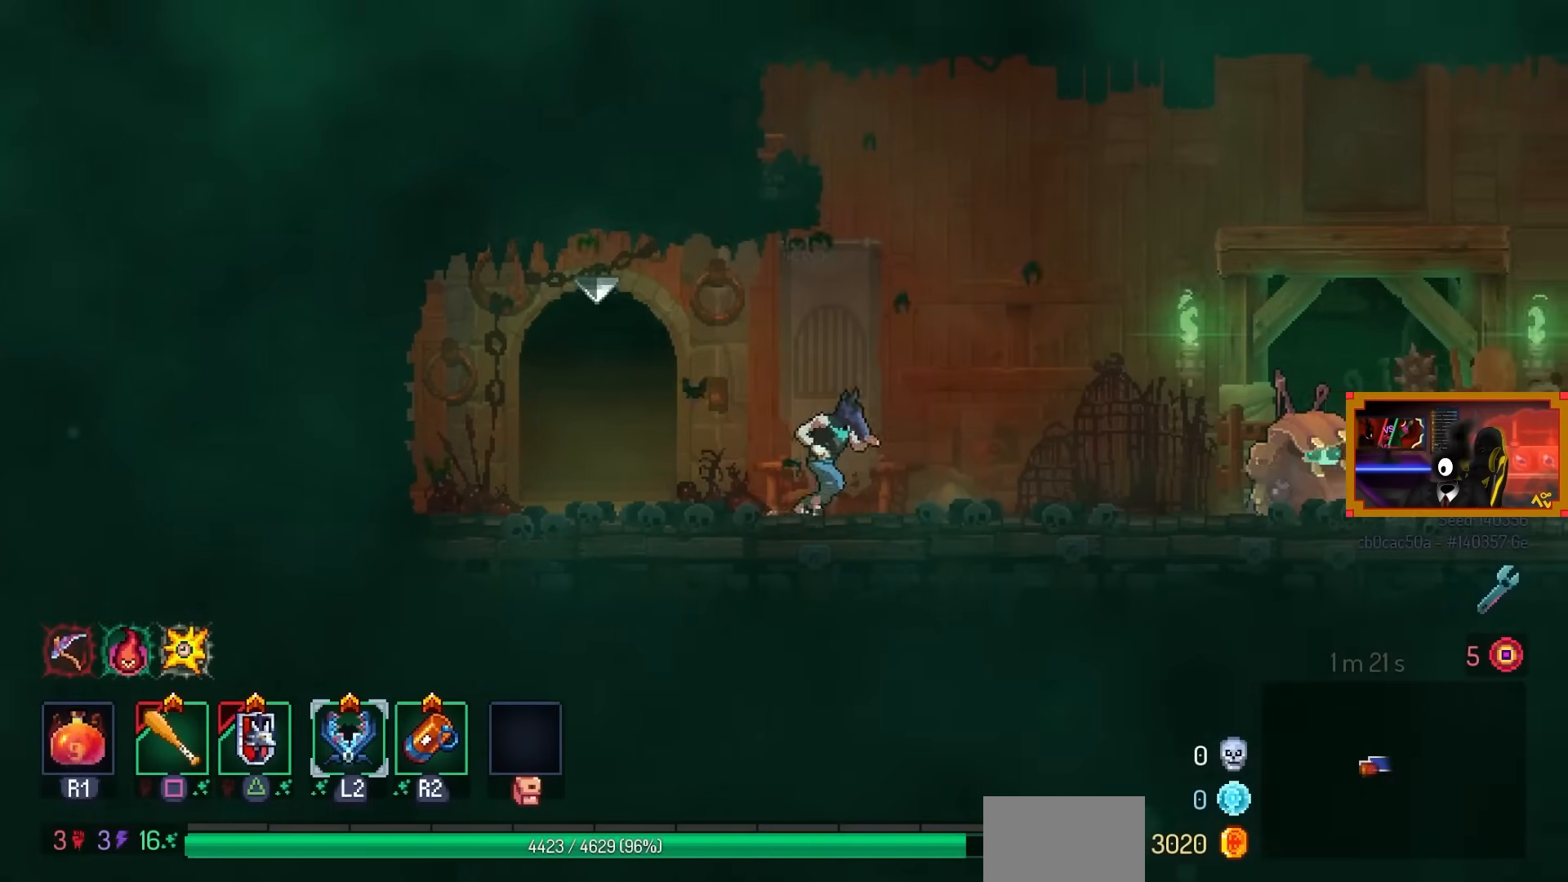
{"buttons": ["DPAD_RIGHT"], "left_stick": "center", "right_stick": "center", "events": []}
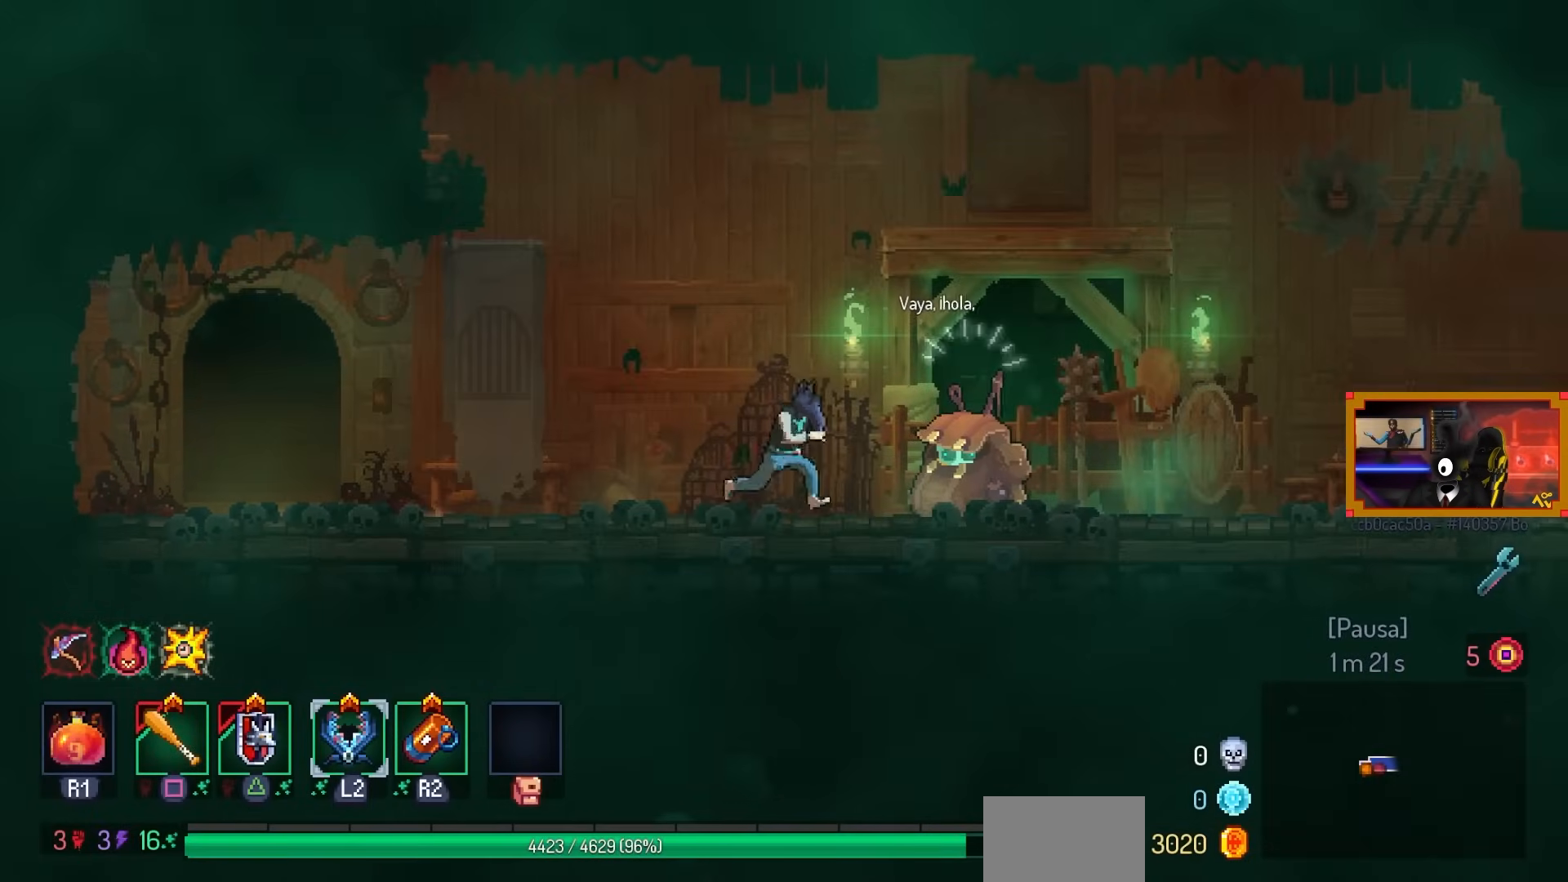
{"buttons": [], "left_stick": "center", "right_stick": "center", "events": [[183, "DPAD_RIGHT", "up"]]}
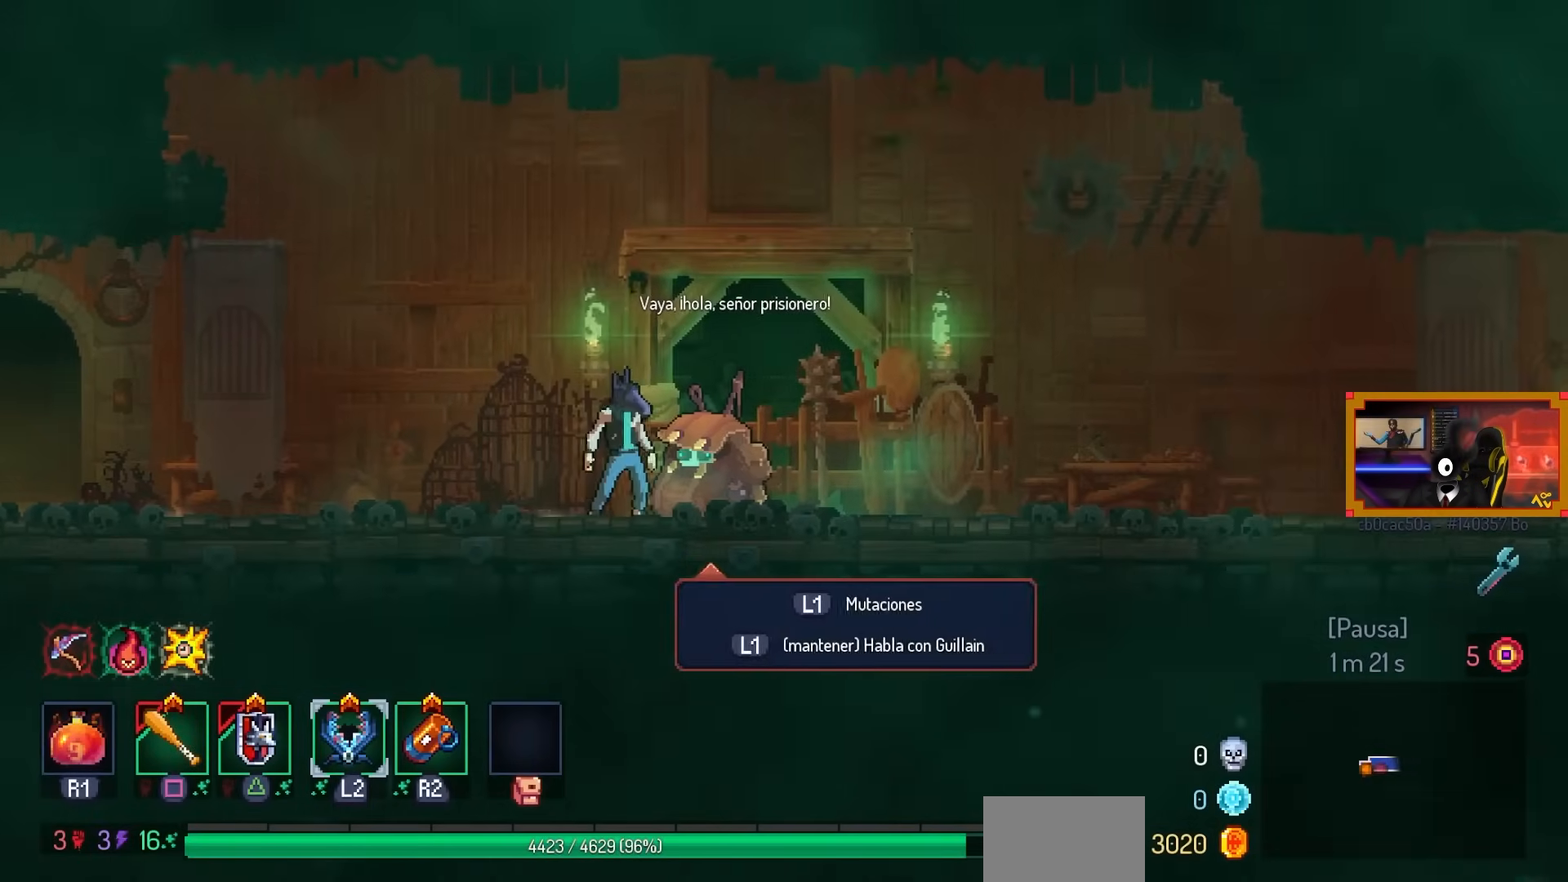
{"buttons": [], "left_stick": "center", "right_stick": "center", "events": [[133, "L3", "down"], [317, "L3", "up"]]}